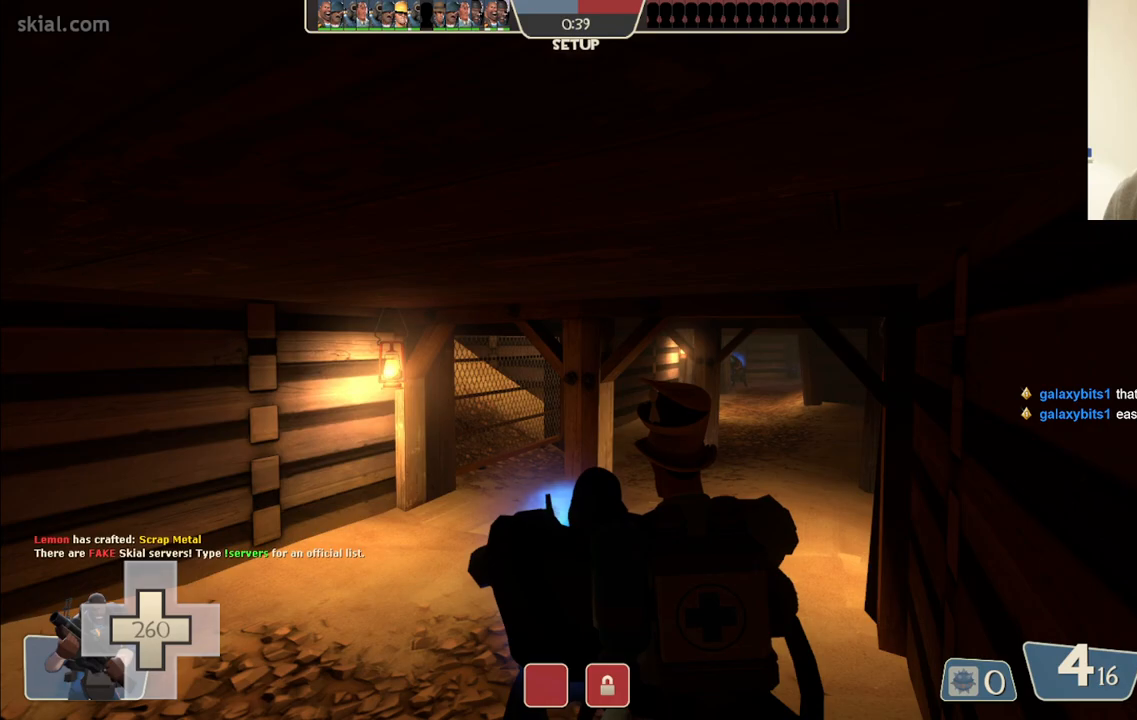
Gameplay with a controller (PlayStation layout); each line is a JSON object with the inputs held at the frame after it. "events" lists button and stick changes between this image and that frame as [ms after this image, input, new state], when the widget could be followed in between.
{"buttons": [], "left_stick": "up", "right_stick": "center", "events": [[250, "left_stick", "up"]]}
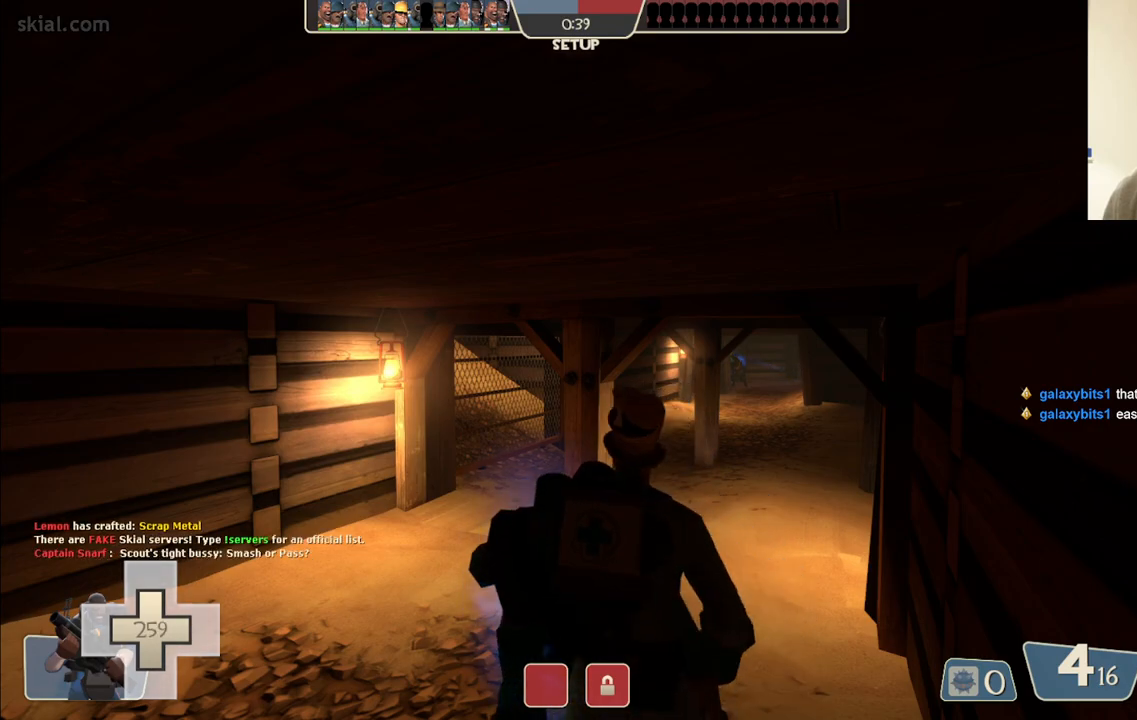
{"buttons": [], "left_stick": "up", "right_stick": "center", "events": []}
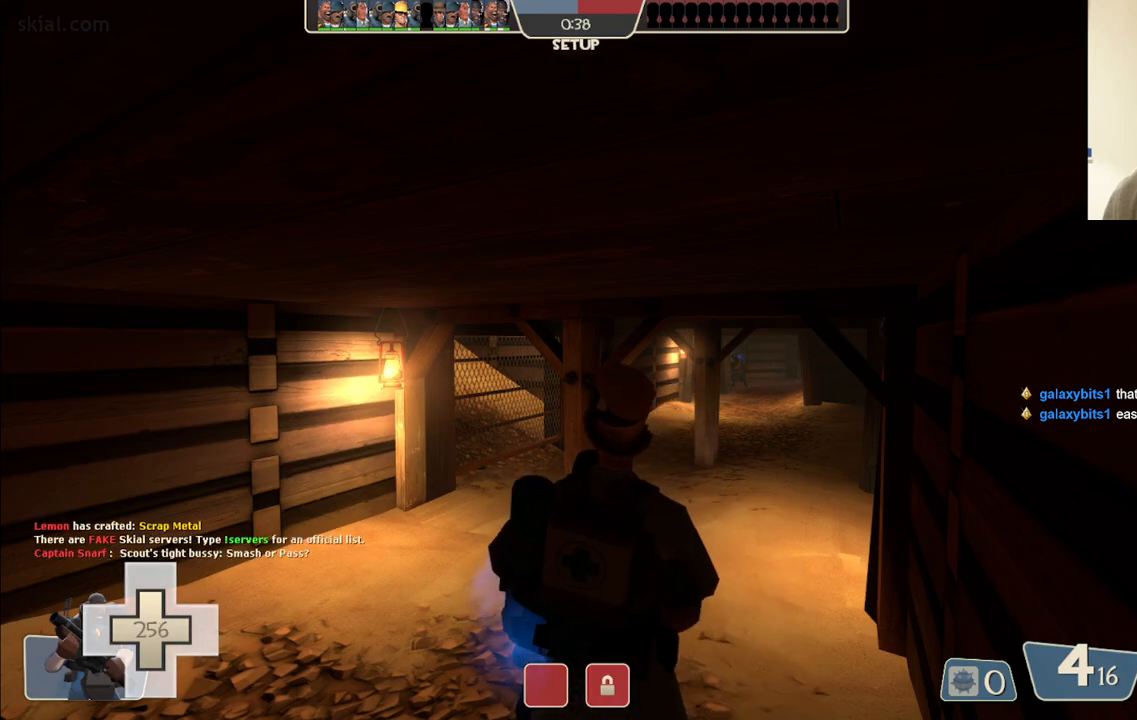
{"buttons": [], "left_stick": "up-left", "right_stick": "center", "events": [[483, "left_stick", "up-left"]]}
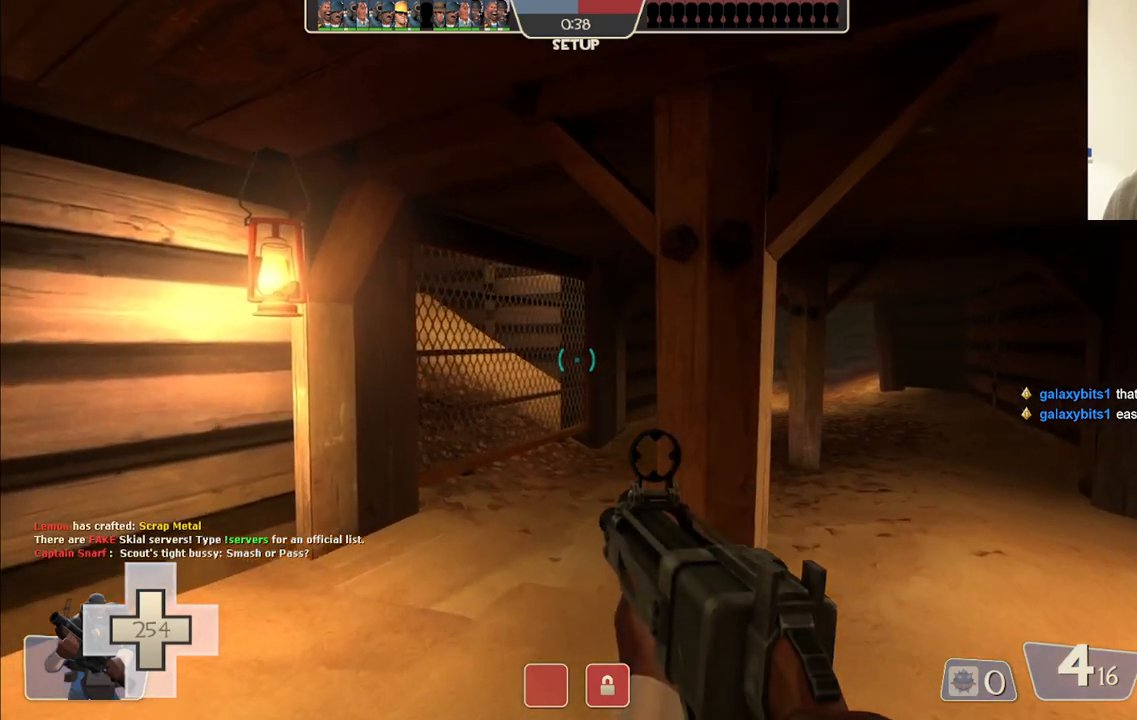
{"buttons": [], "left_stick": "up", "right_stick": "center", "events": [[217, "left_stick", "up"]]}
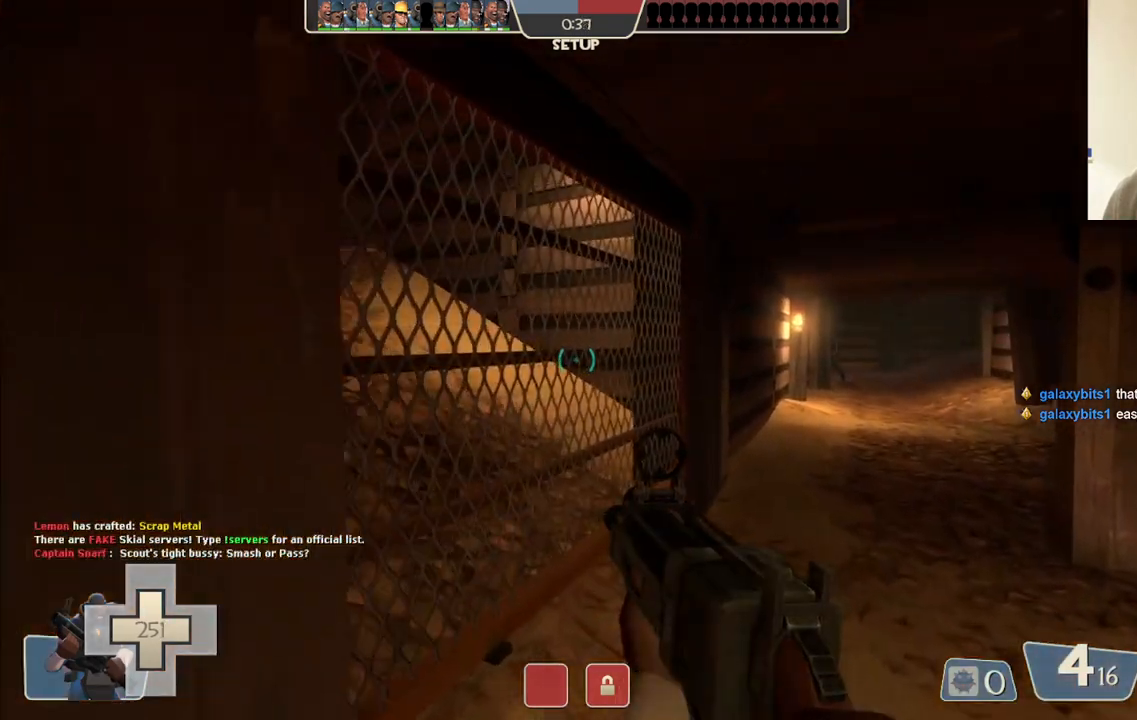
{"buttons": [], "left_stick": "center", "right_stick": "center", "events": [[17, "right_stick", "down-left"], [133, "right_stick", "center"], [217, "left_stick", "center"]]}
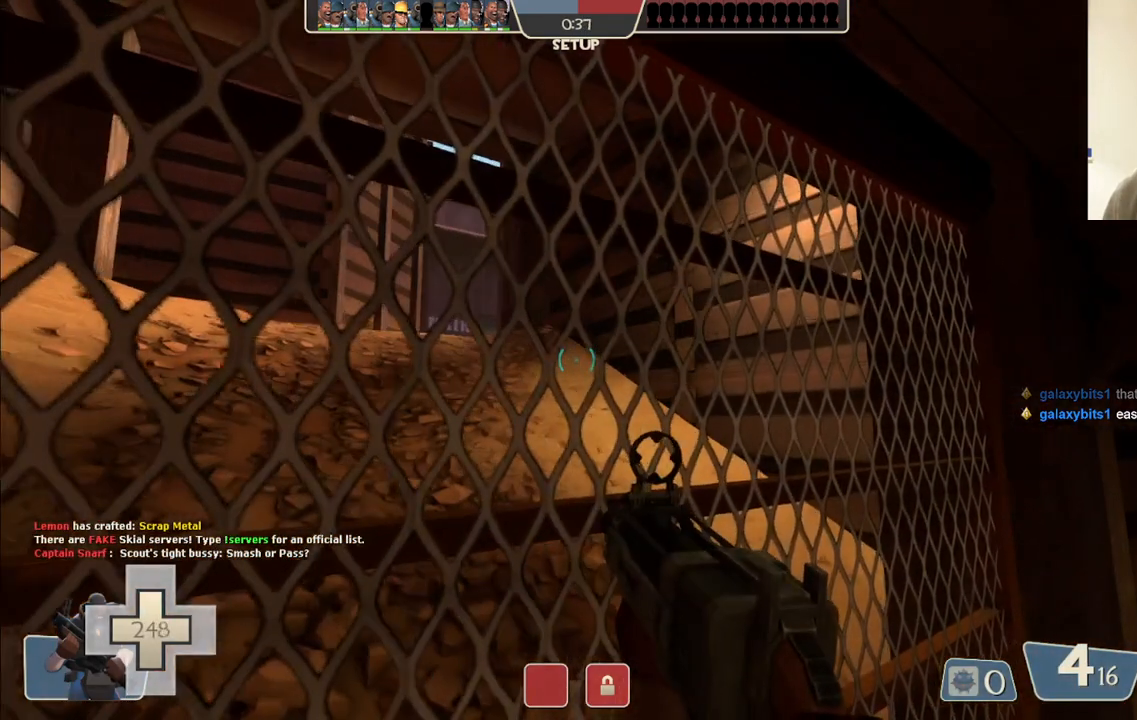
{"buttons": [], "left_stick": "left", "right_stick": "center", "events": [[467, "left_stick", "left"]]}
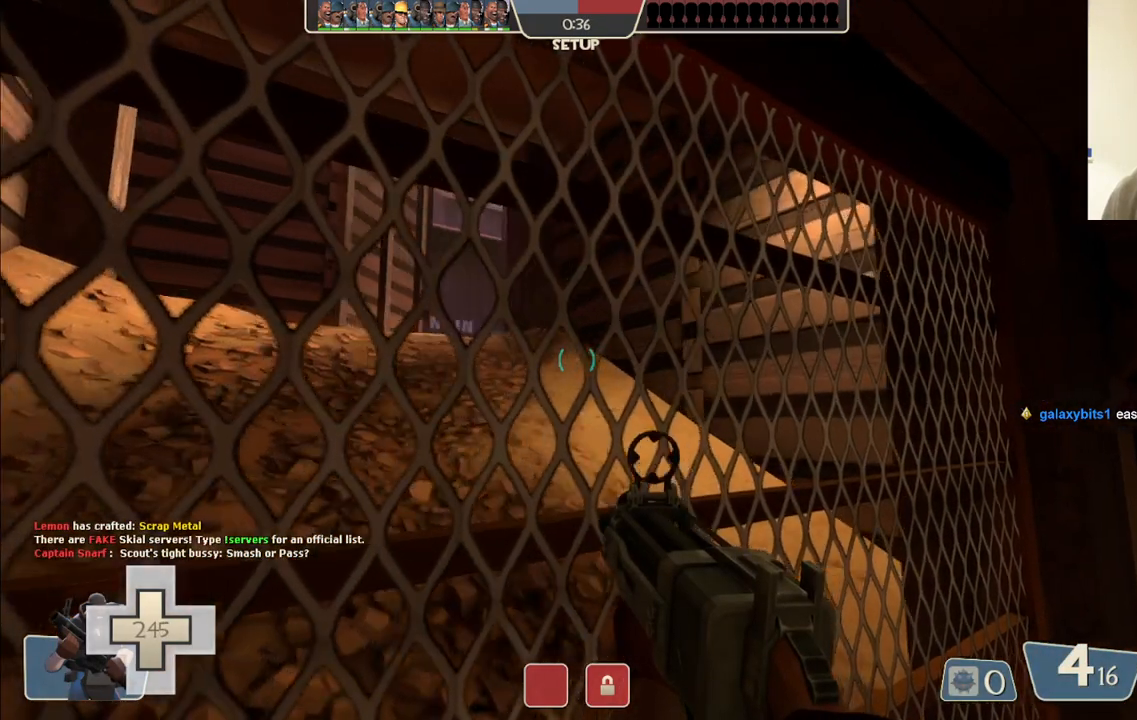
{"buttons": [], "left_stick": "up", "right_stick": "right", "events": [[150, "left_stick", "center"], [333, "left_stick", "up-right"], [433, "right_stick", "right"], [500, "left_stick", "up"]]}
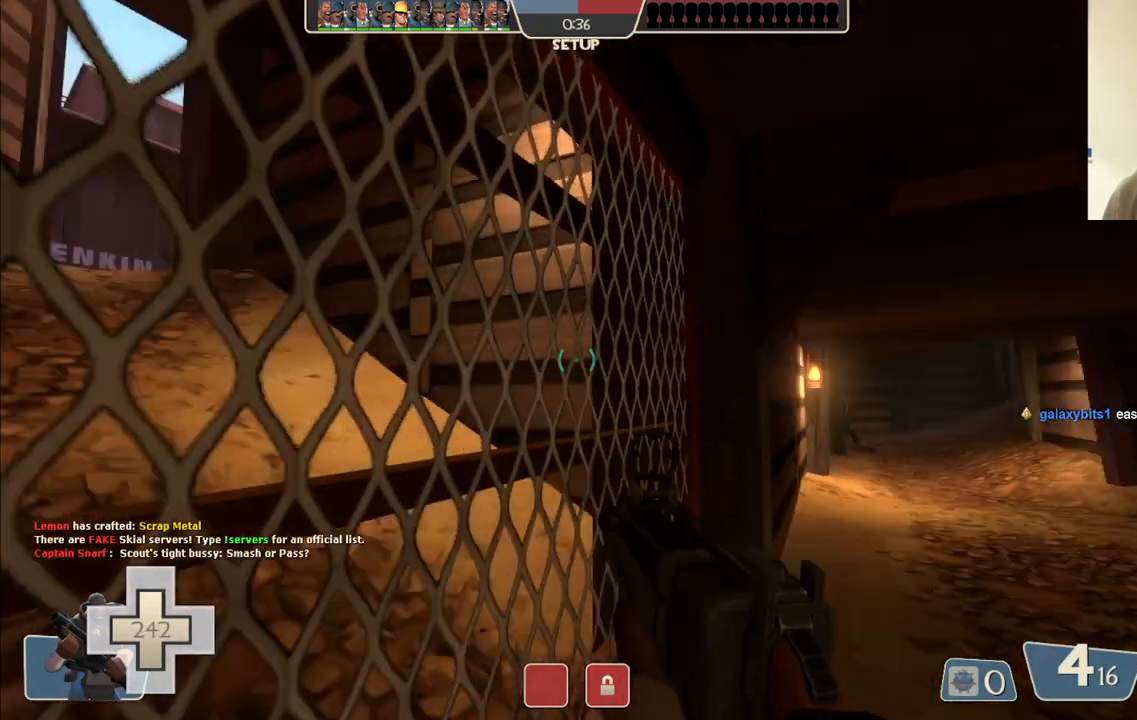
{"buttons": [], "left_stick": "center", "right_stick": "center", "events": [[133, "right_stick", "center"], [167, "left_stick", "center"]]}
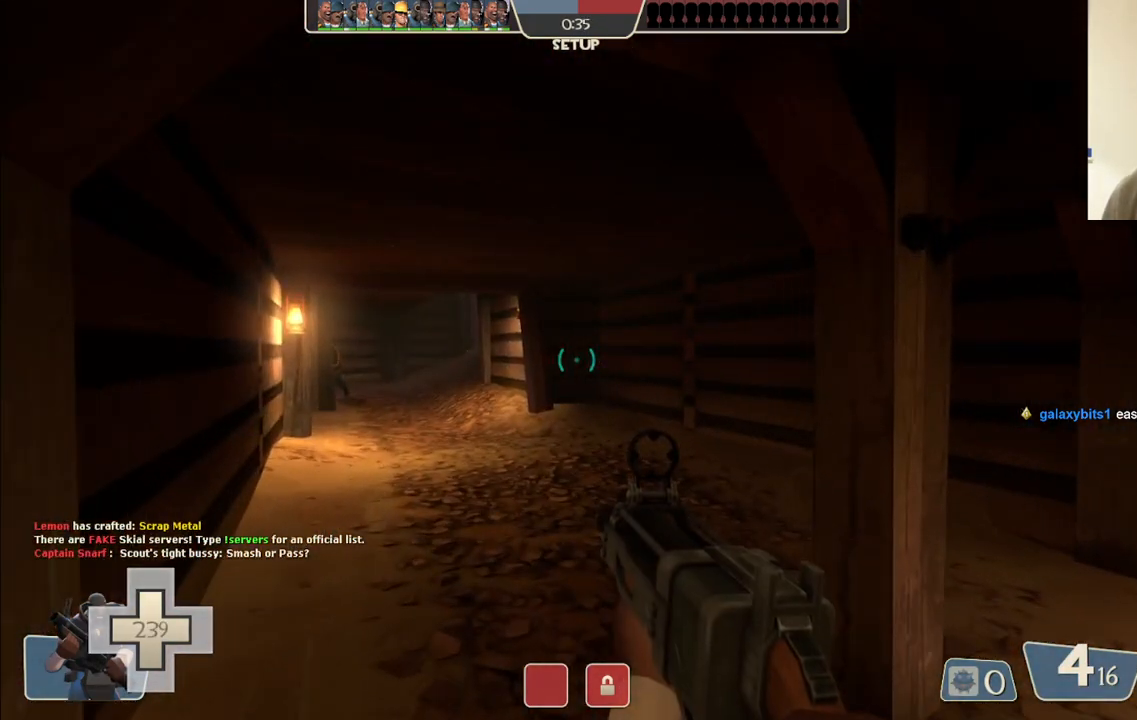
{"buttons": [], "left_stick": "up", "right_stick": "center", "events": [[283, "left_stick", "up"]]}
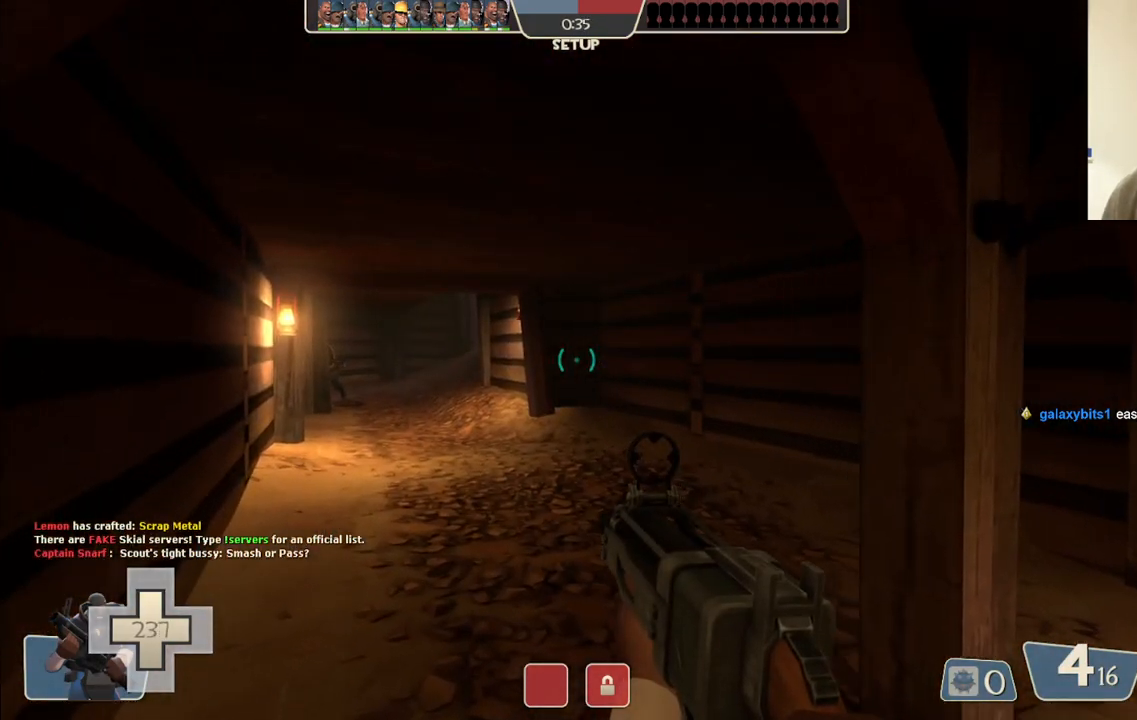
{"buttons": [], "left_stick": "center", "right_stick": "center", "events": [[450, "left_stick", "center"]]}
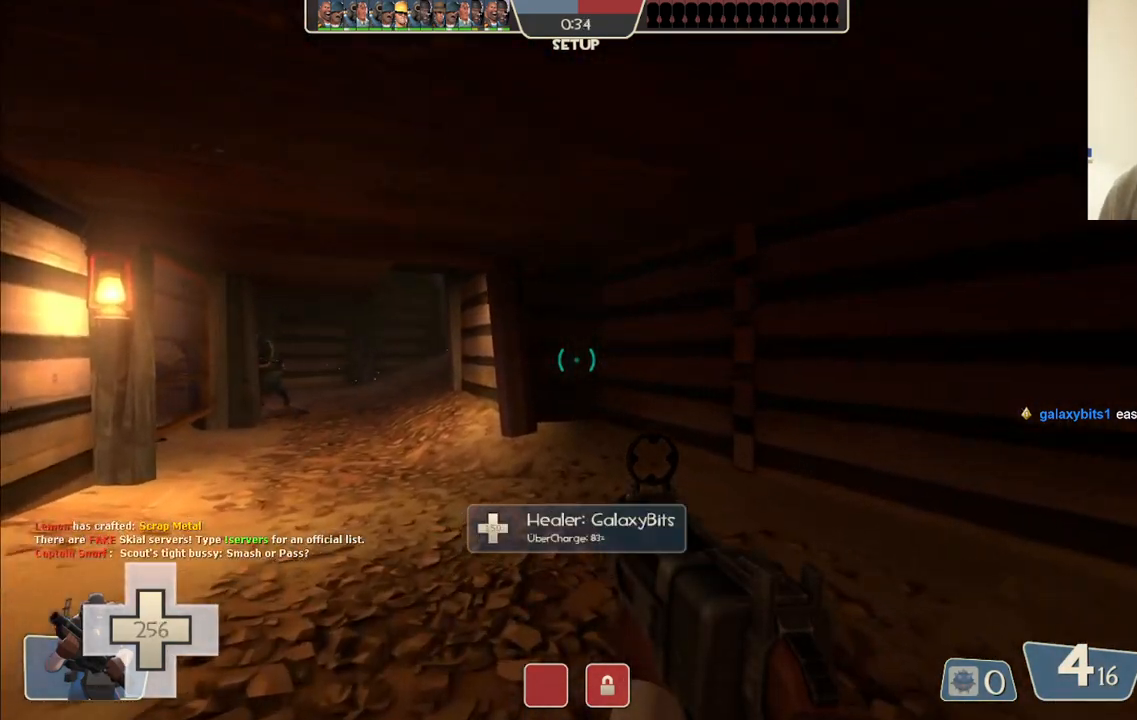
{"buttons": [], "left_stick": "center", "right_stick": "center", "events": []}
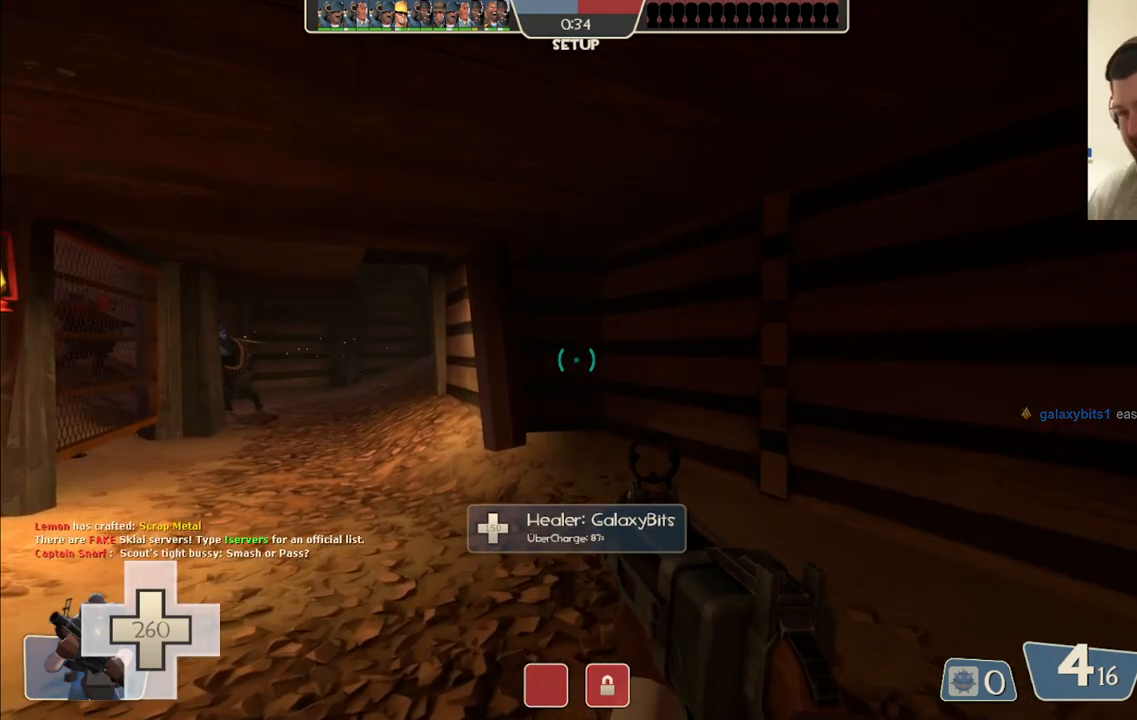
{"buttons": [], "left_stick": "up", "right_stick": "center", "events": [[133, "right_stick", "left"], [167, "left_stick", "up"], [283, "right_stick", "center"]]}
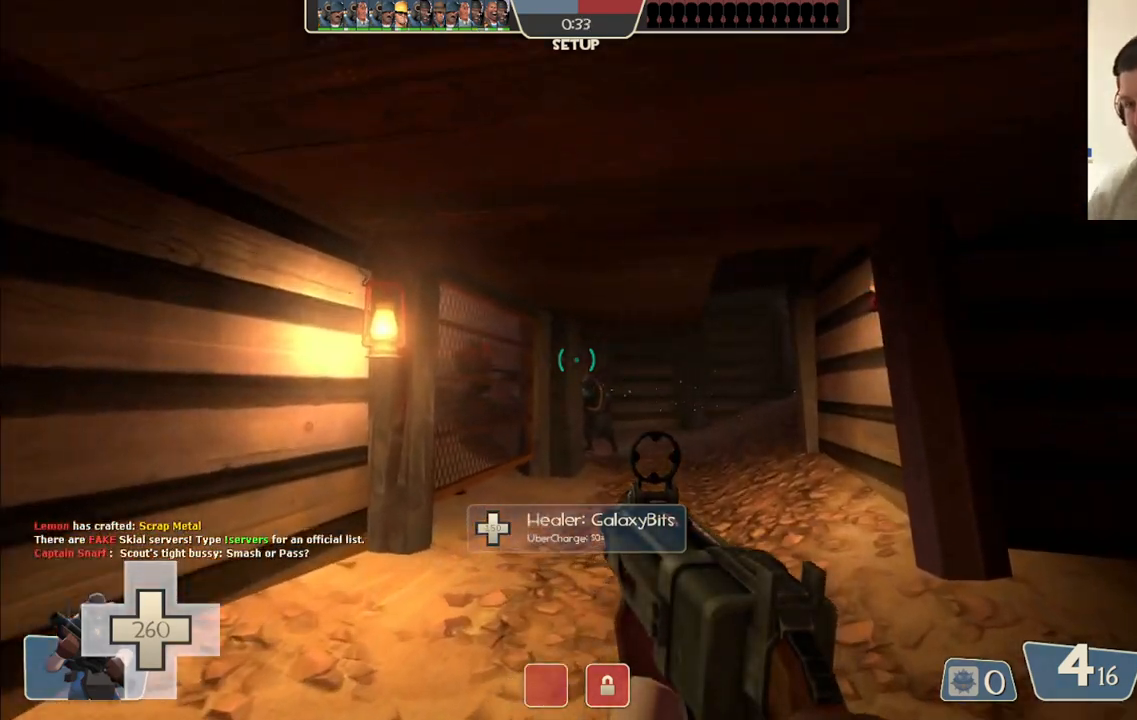
{"buttons": [], "left_stick": "up", "right_stick": "center", "events": []}
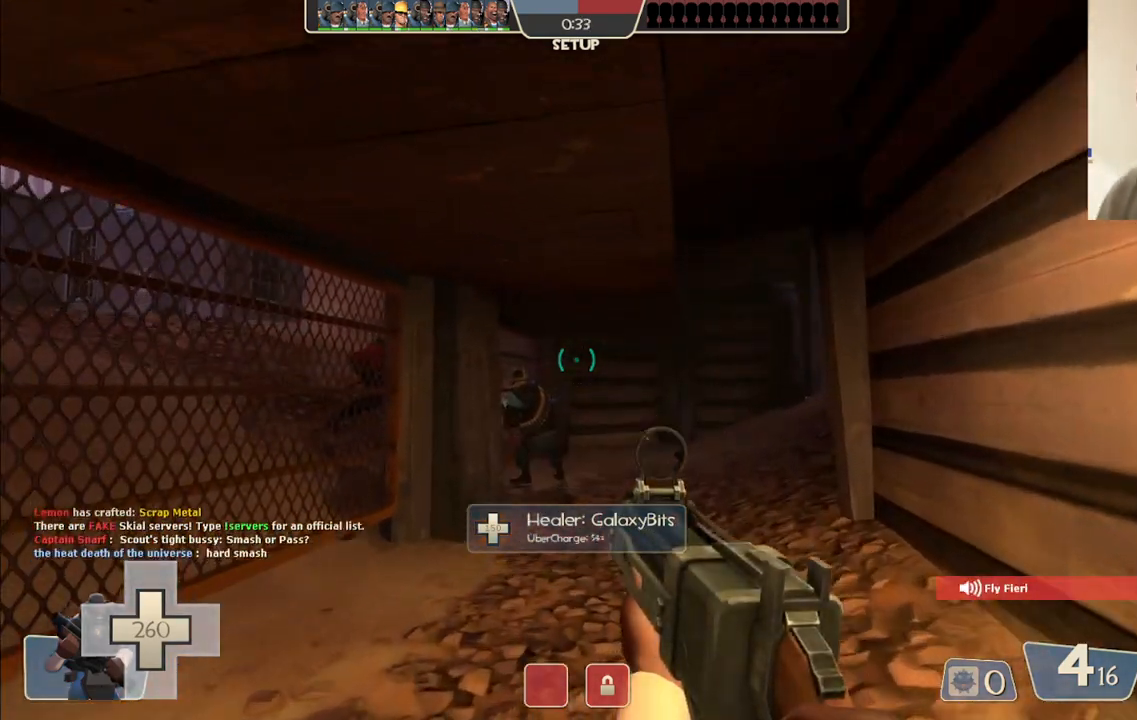
{"buttons": [], "left_stick": "center", "right_stick": "center", "events": [[33, "left_stick", "center"]]}
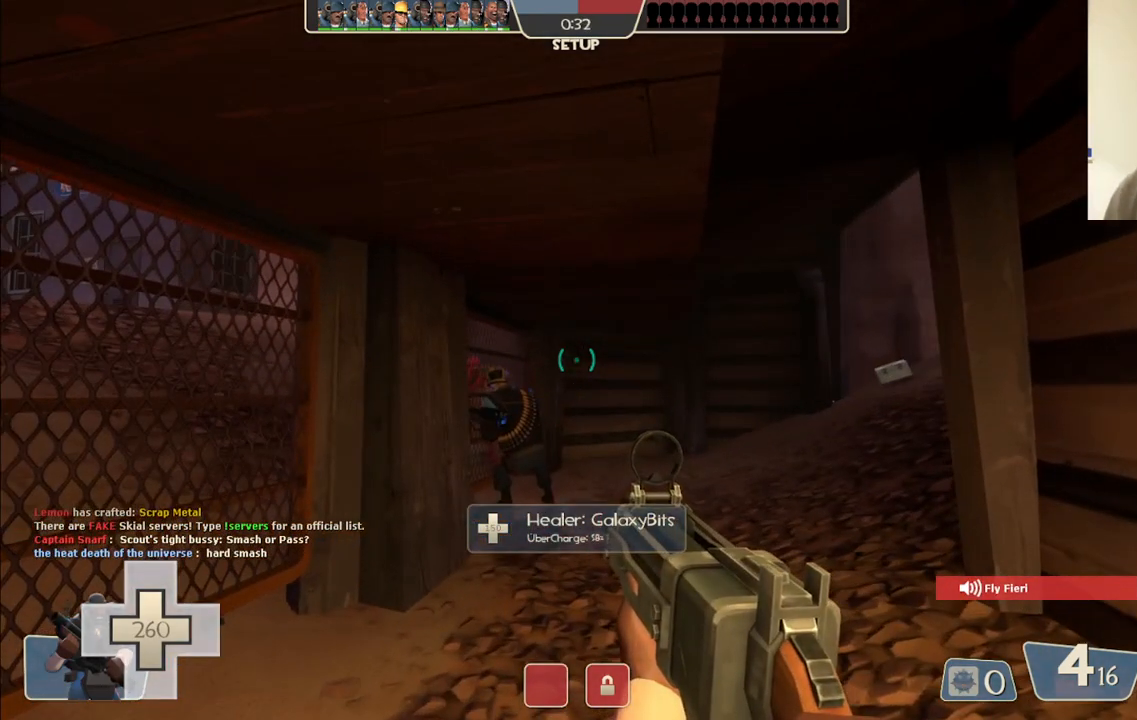
{"buttons": [], "left_stick": "center", "right_stick": "center", "events": []}
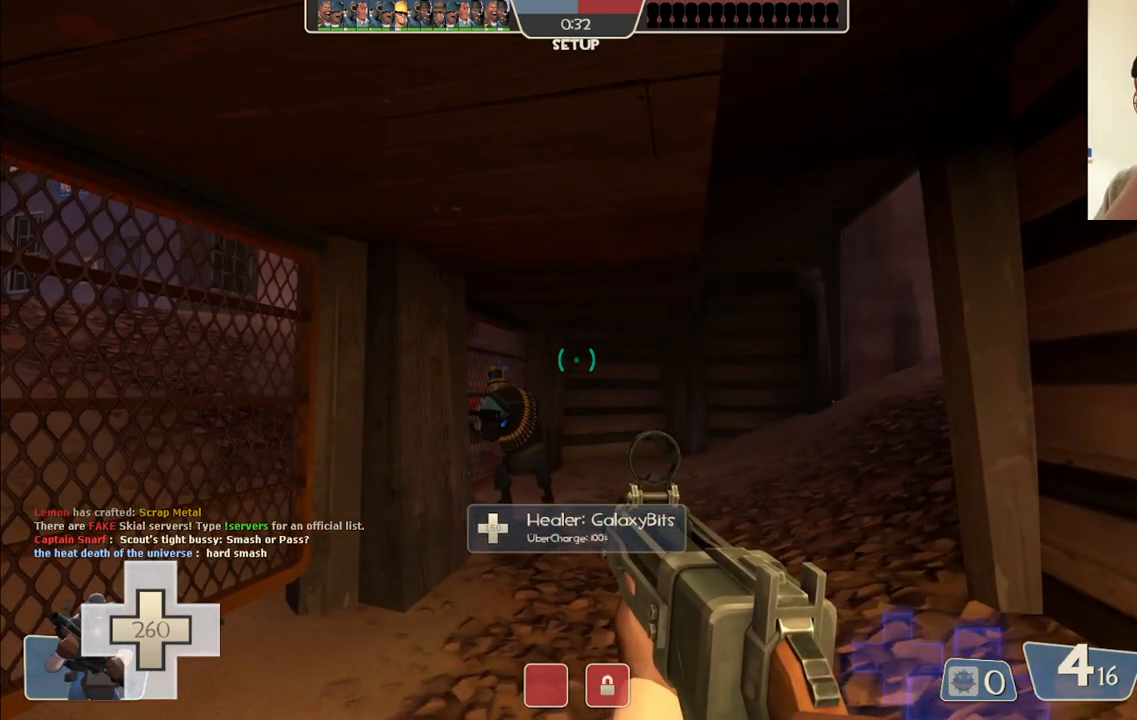
{"buttons": [], "left_stick": "center", "right_stick": "center", "events": []}
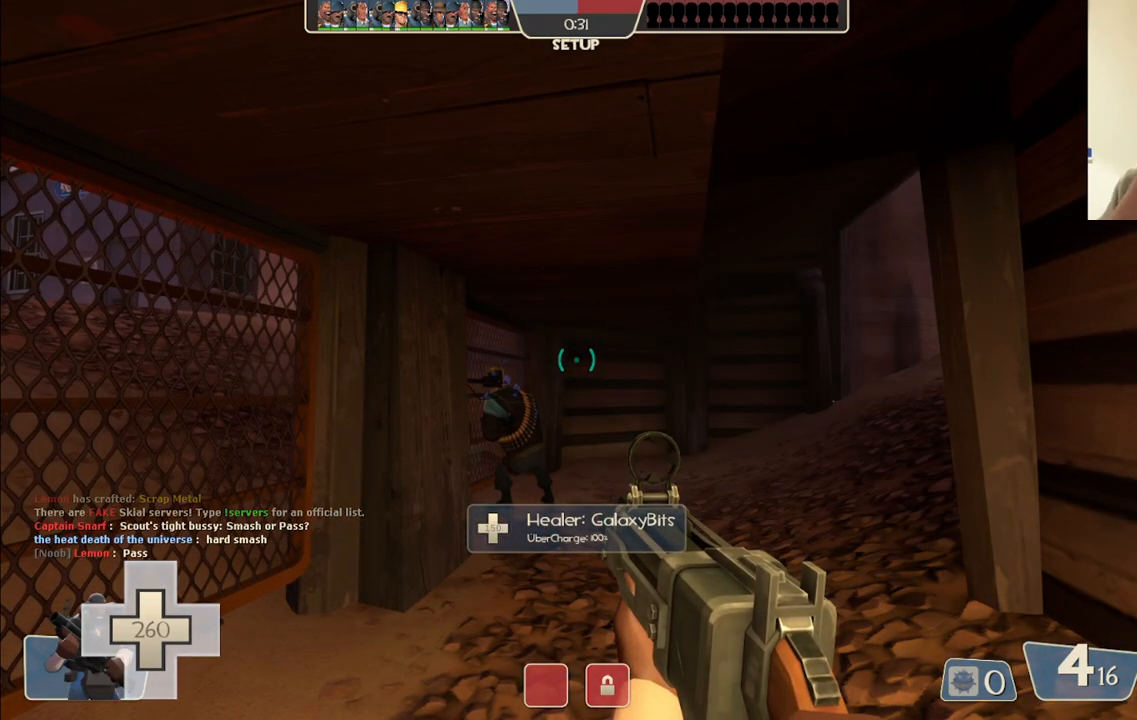
{"buttons": [], "left_stick": "up-right", "right_stick": "center", "events": [[483, "left_stick", "up-right"]]}
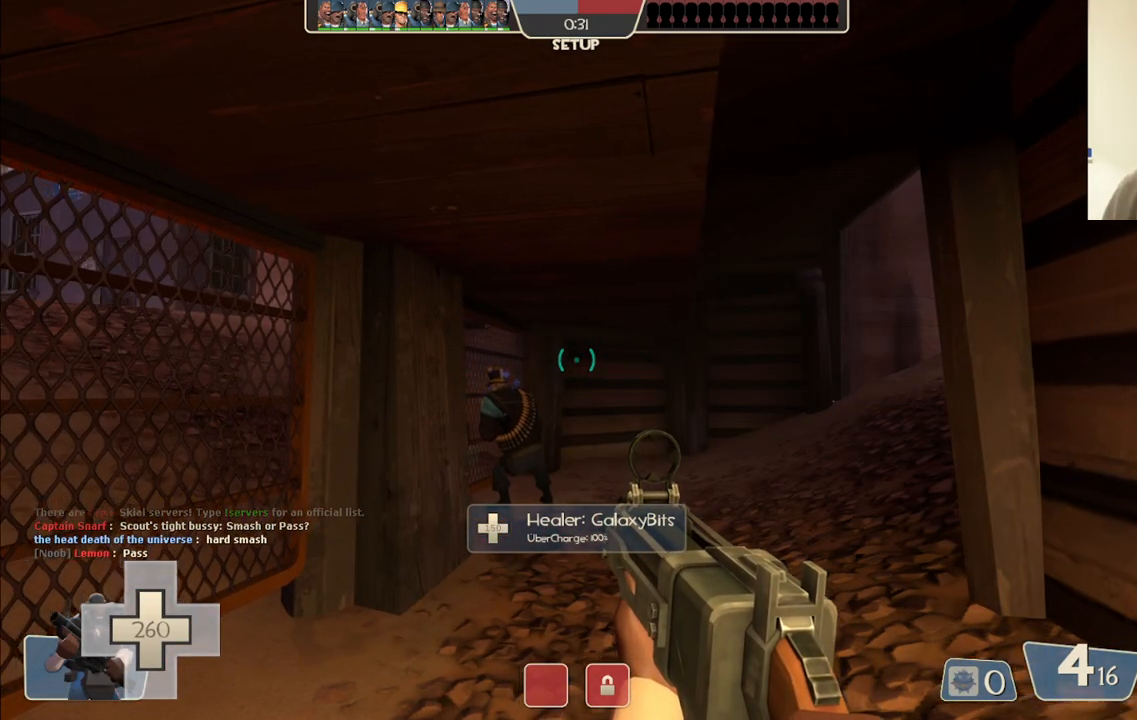
{"buttons": [], "left_stick": "up", "right_stick": "center", "events": [[17, "left_stick", "up"]]}
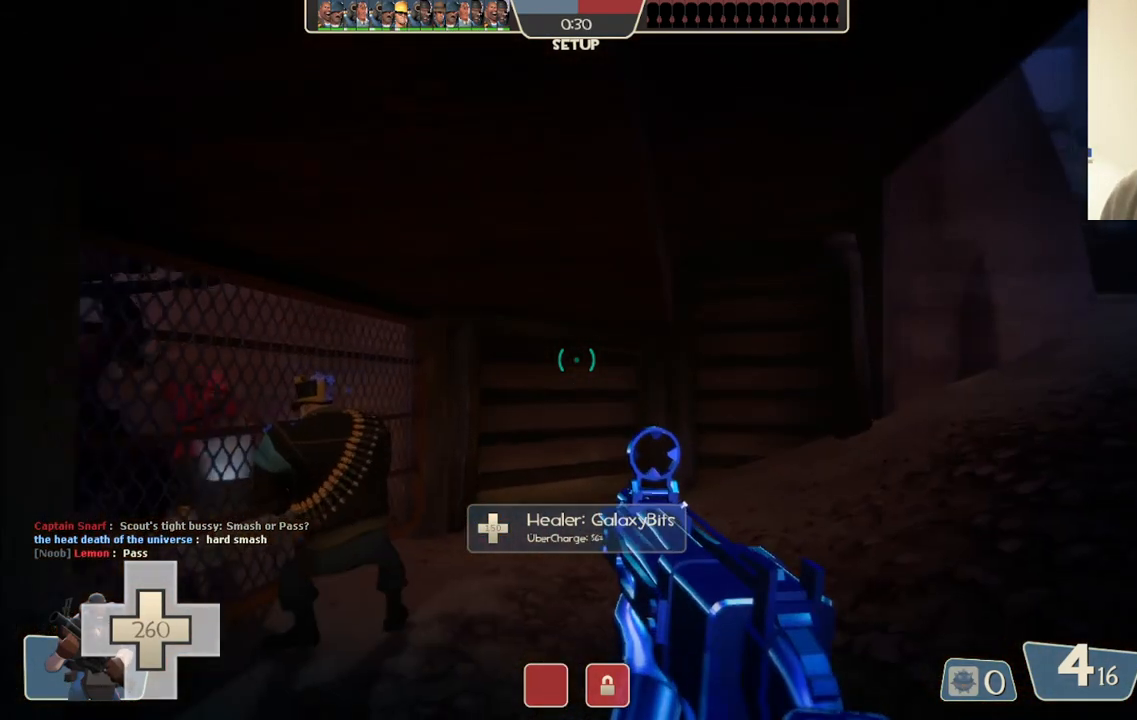
{"buttons": [], "left_stick": "up-right", "right_stick": "left", "events": [[83, "right_stick", "right"], [283, "right_stick", "center"], [367, "right_stick", "left"], [400, "left_stick", "up-right"]]}
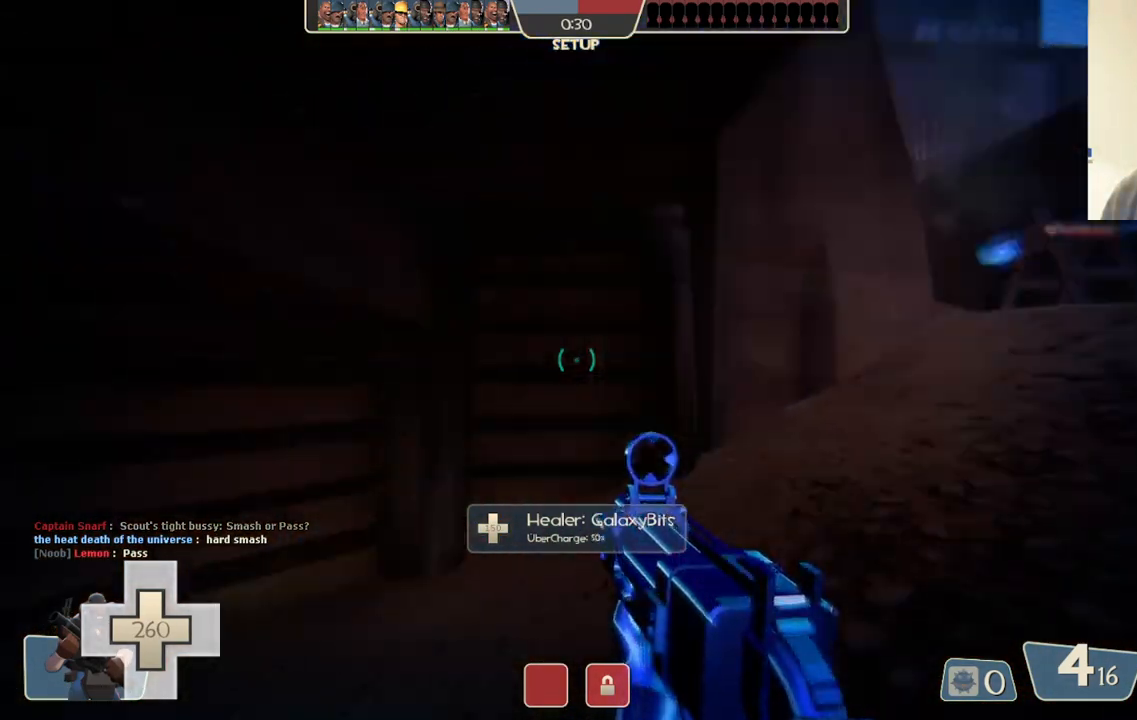
{"buttons": [], "left_stick": "center", "right_stick": "center", "events": [[67, "right_stick", "center"], [233, "right_stick", "up-left"], [283, "left_stick", "down-right"], [383, "right_stick", "center"], [433, "left_stick", "center"]]}
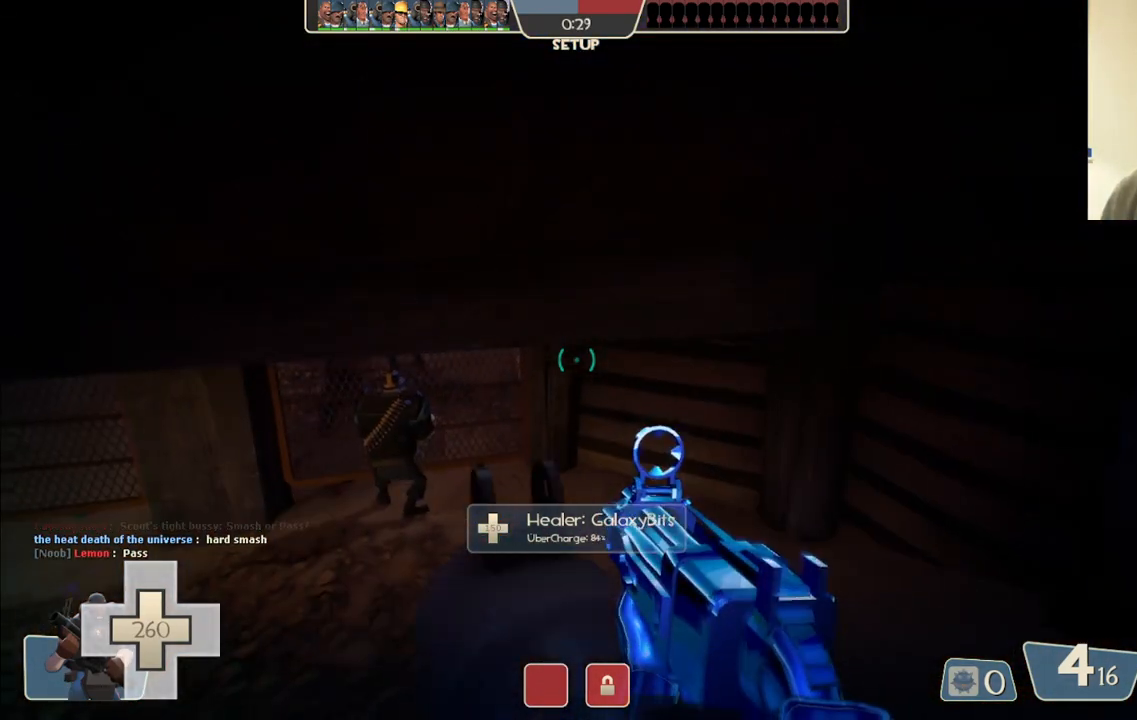
{"buttons": [], "left_stick": "up", "right_stick": "center", "events": [[333, "right_stick", "left"], [417, "left_stick", "up-right"], [467, "left_stick", "up"], [467, "right_stick", "center"]]}
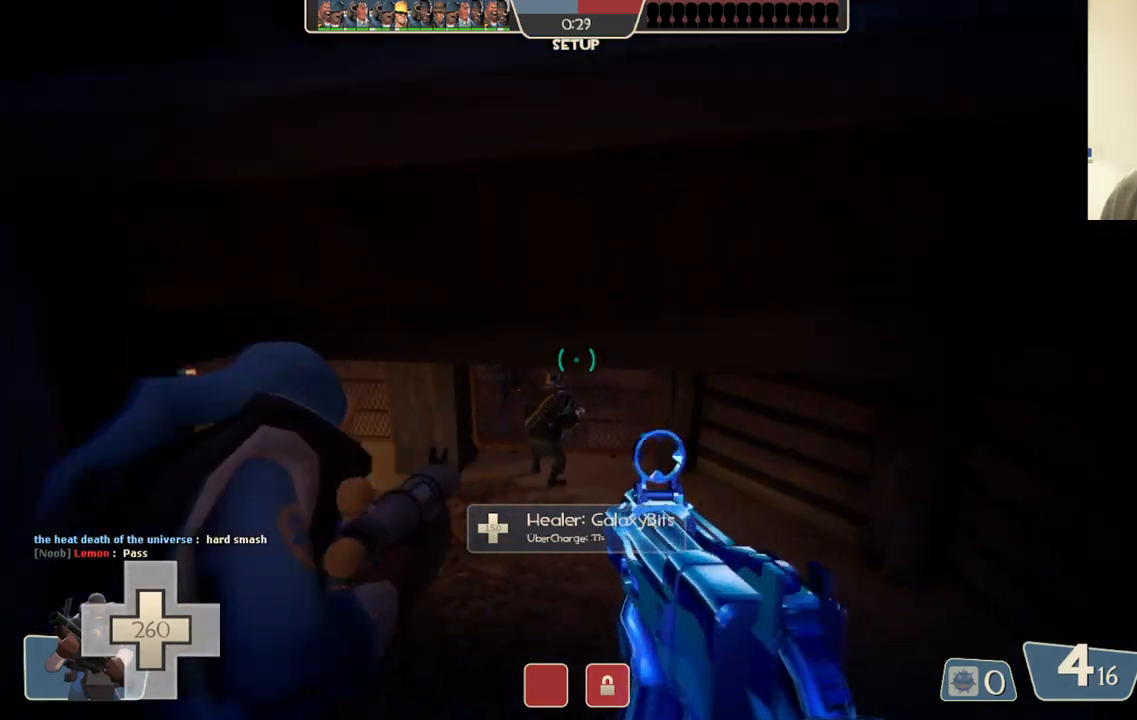
{"buttons": [], "left_stick": "up", "right_stick": "center", "events": []}
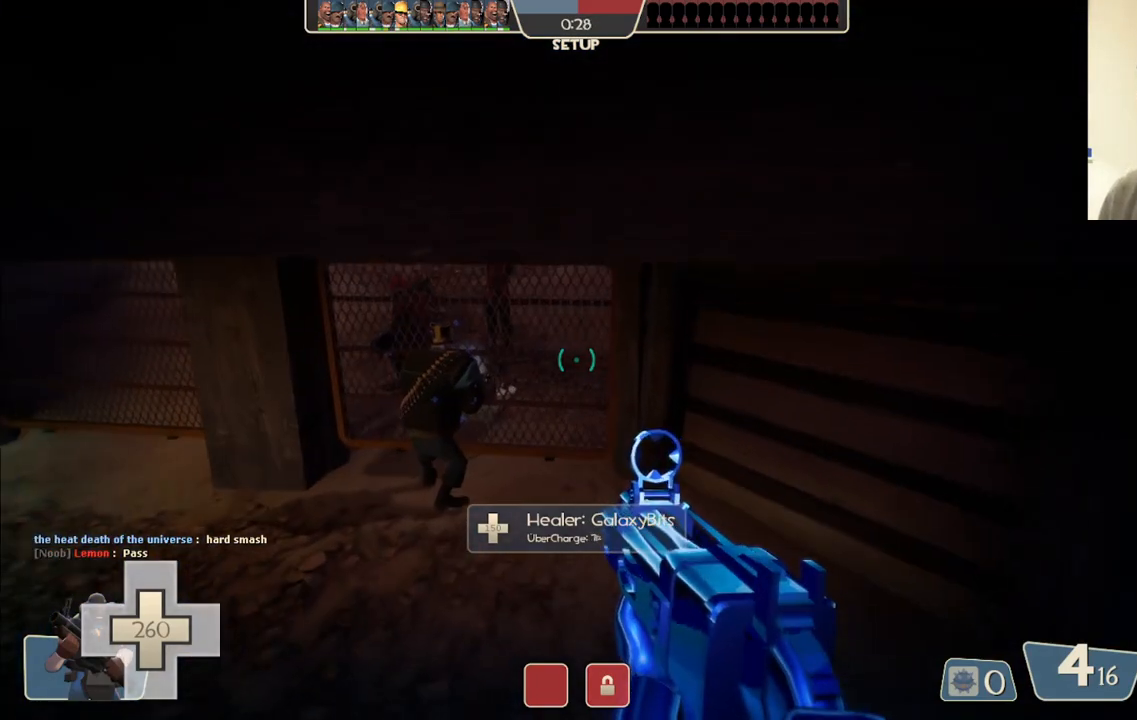
{"buttons": [], "left_stick": "up", "right_stick": "center", "events": []}
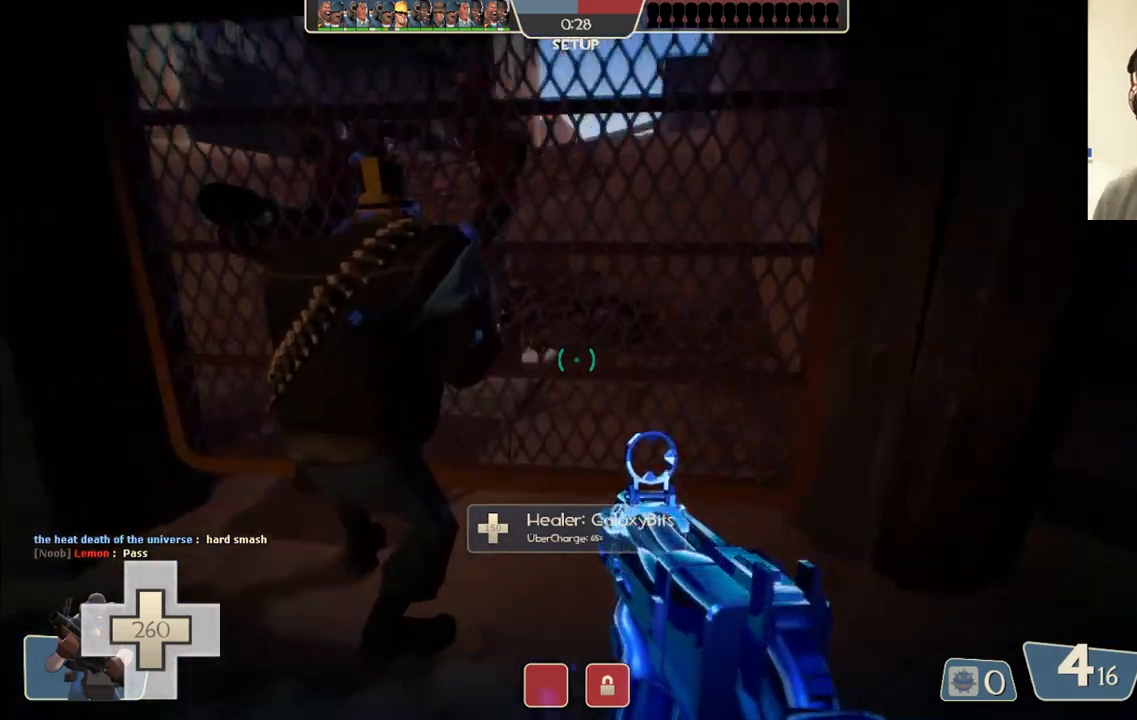
{"buttons": [], "left_stick": "center", "right_stick": "center", "events": [[467, "left_stick", "center"]]}
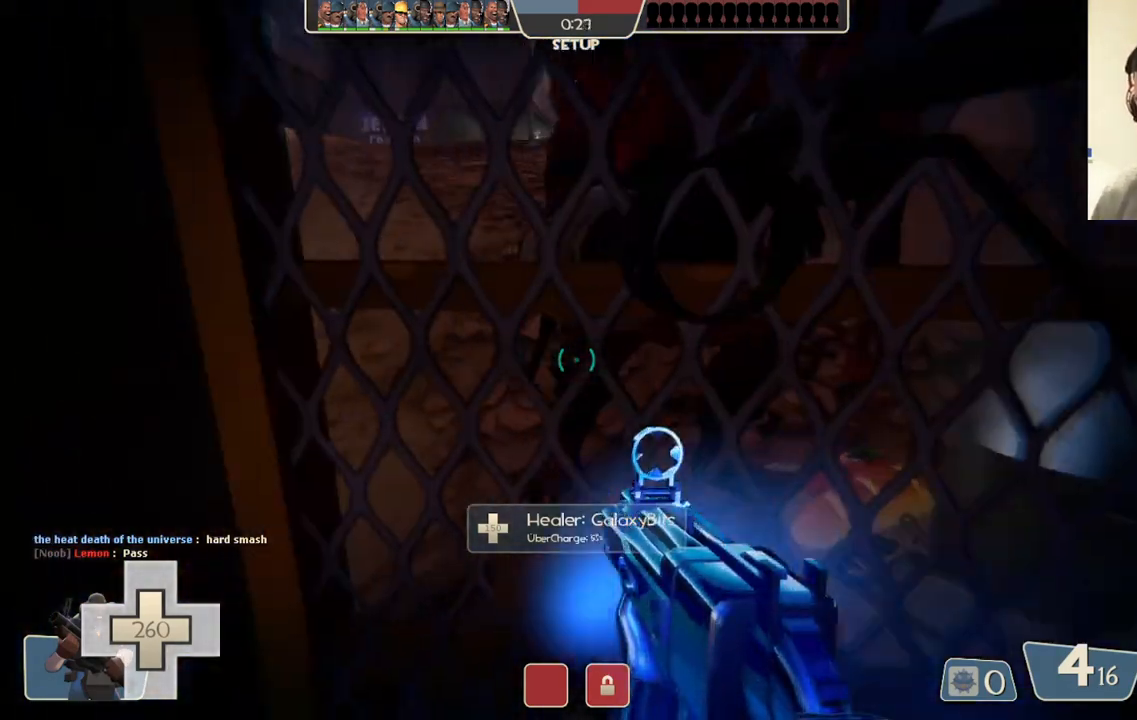
{"buttons": [], "left_stick": "up-left", "right_stick": "right", "events": [[83, "right_stick", "down-left"], [133, "left_stick", "down-left"], [233, "right_stick", "center"], [317, "left_stick", "up-left"], [400, "right_stick", "right"]]}
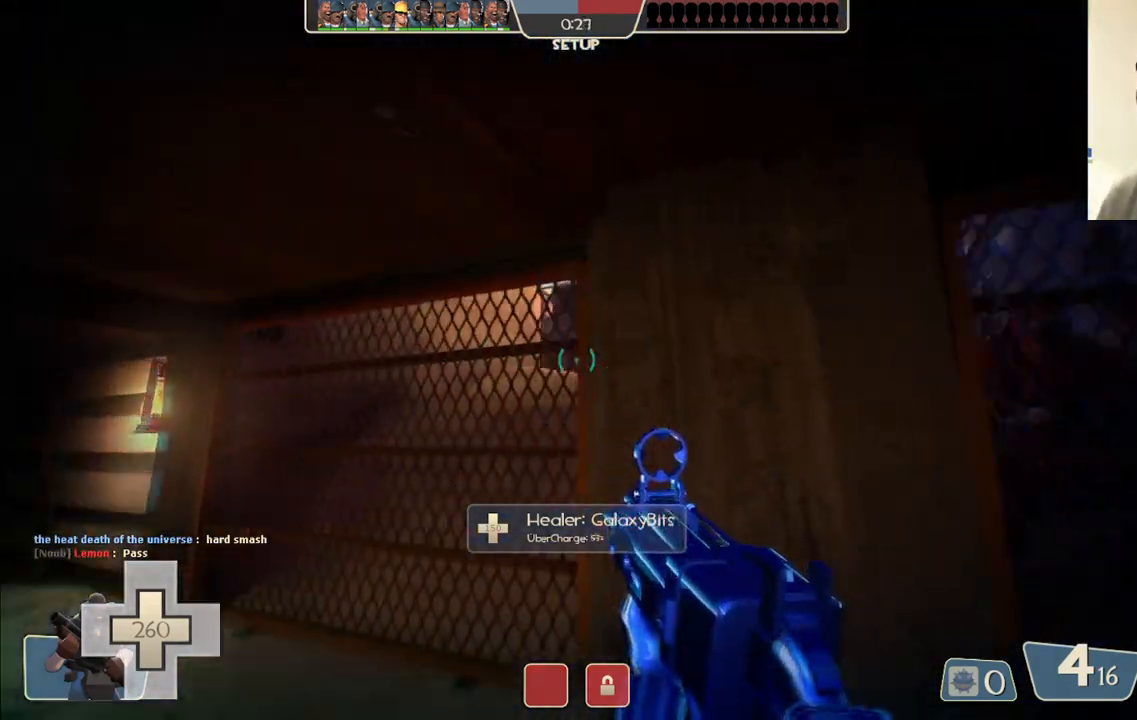
{"buttons": [], "left_stick": "up-left", "right_stick": "center", "events": [[33, "right_stick", "center"], [267, "right_stick", "right"], [417, "right_stick", "center"]]}
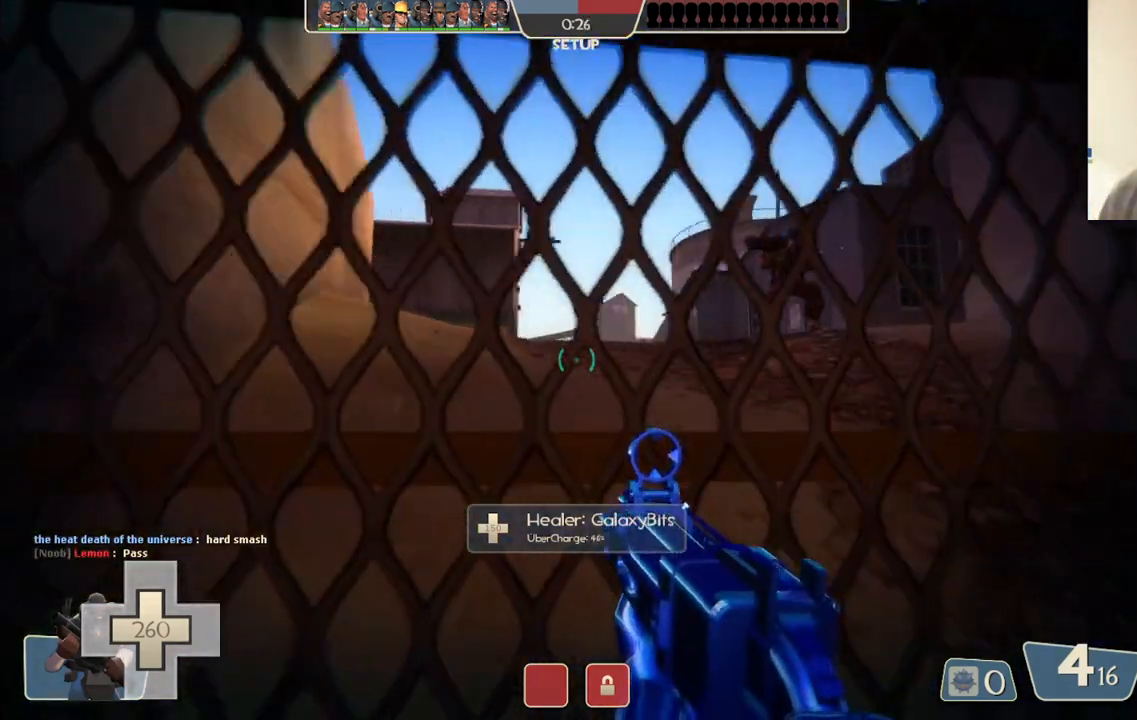
{"buttons": ["CIRCLE"], "left_stick": "center", "right_stick": "center", "events": [[17, "left_stick", "center"], [150, "right_stick", "right"], [250, "right_stick", "center"], [367, "CIRCLE", "down"]]}
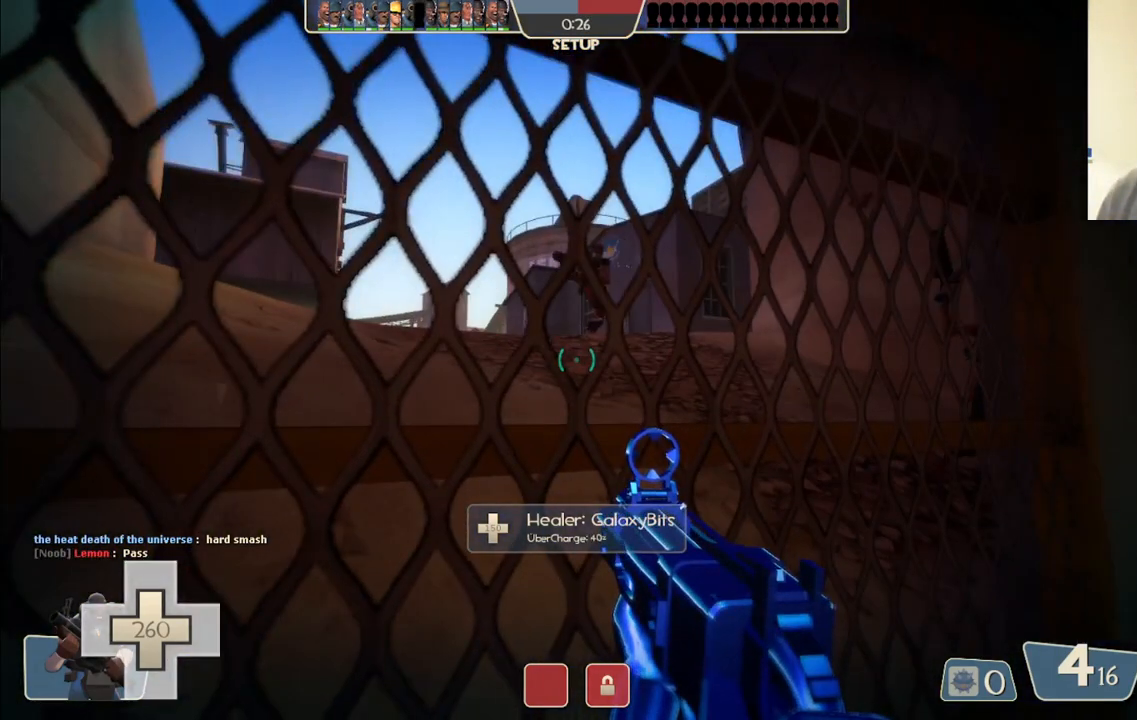
{"buttons": ["CIRCLE"], "left_stick": "center", "right_stick": "center", "events": []}
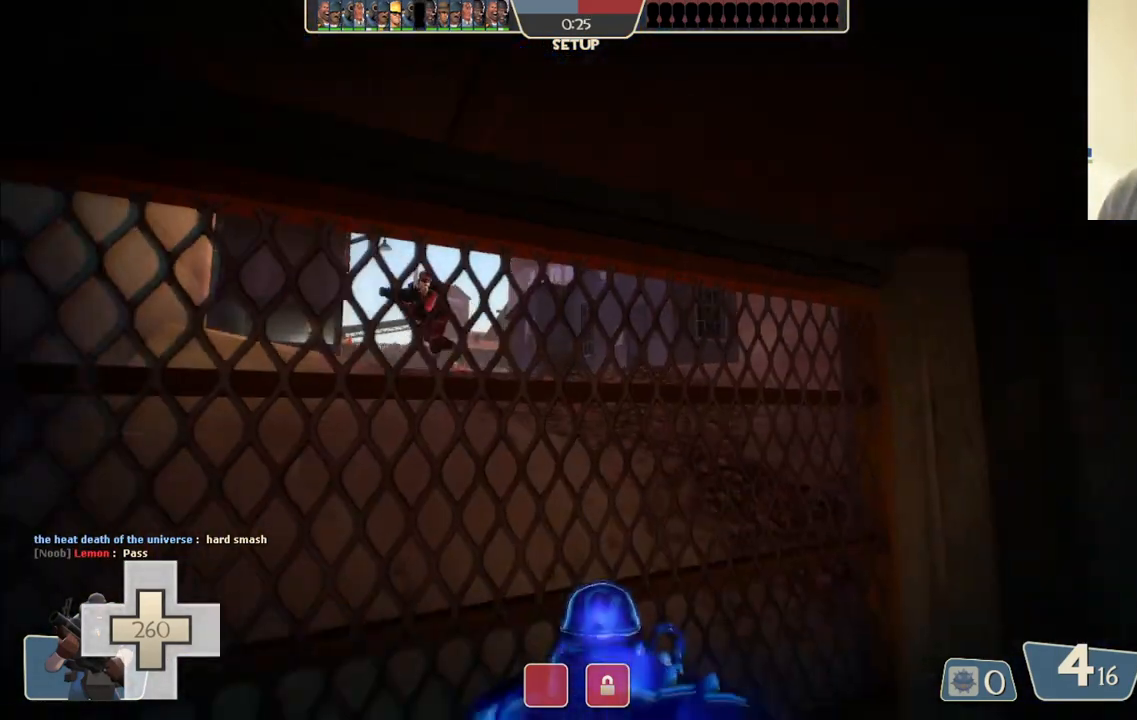
{"buttons": [], "left_stick": "center", "right_stick": "center", "events": [[250, "CIRCLE", "up"]]}